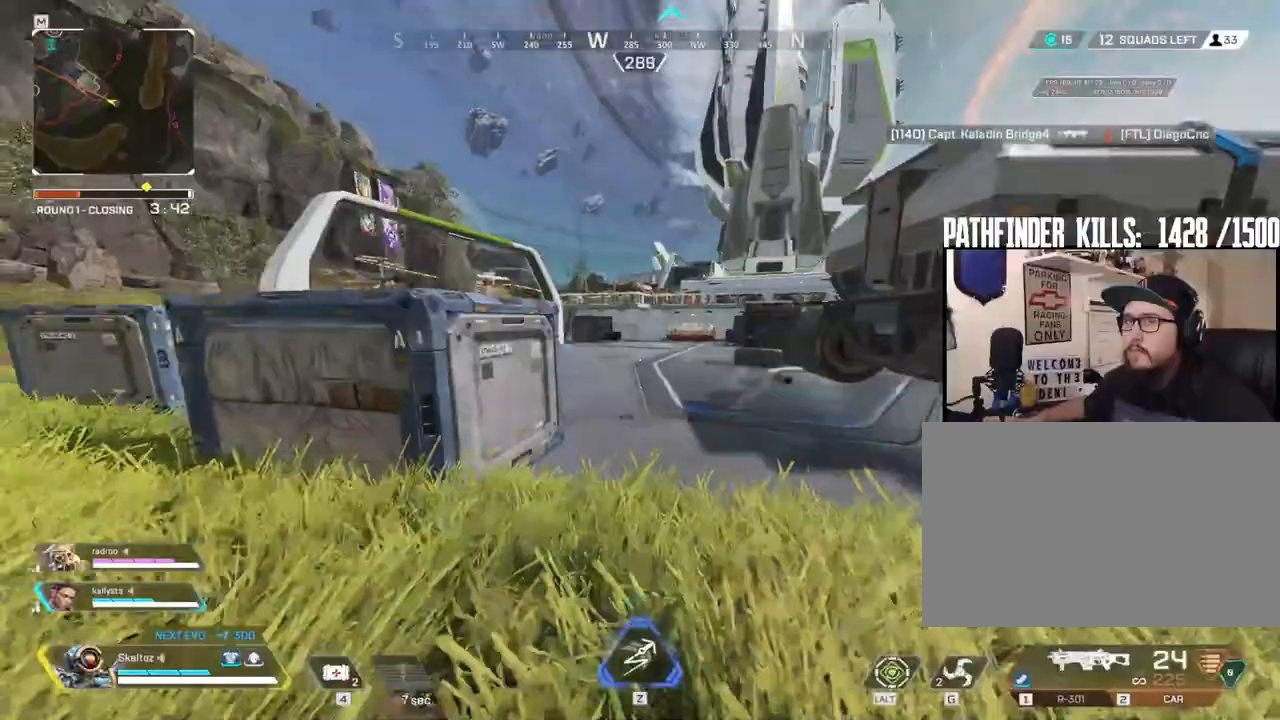
Gameplay with keyboard and mouse; each line is a JSON object with the keys and mouse buttons held at the frame after it. "events" lists presses ("down") and releases ("up") of "1", "2", "3", "4", "5", "a", "alt", "b", "c", "ctrl", "d", "e", "f", "g", "q", "r", "s", "shift", "space", "t", "tab", "tilde", "v", "w", "x", "z", "mouse_left", "mouse_wheel", "mouse_right", "mouse_mb4" and "mouse_mb5" between this image and that frame as [ms after this image, input, new state], when the widget could be followed in between. "mouse_left", "mouse_wheel", "mouse_right", "mouse_mb4", "mouse_mb5" = the "left", "wheel", "right", "mb4", "mb5" buttons of the "mouse" list. No other keys are recorded. "wheel" means that the mouse wheel is clicked or scrolled. Mouse movement is not recorded.
{"keys": ["w"], "mouse": [], "events": [[217, "space", "down"], [300, "ctrl", "up"], [400, "space", "up"]]}
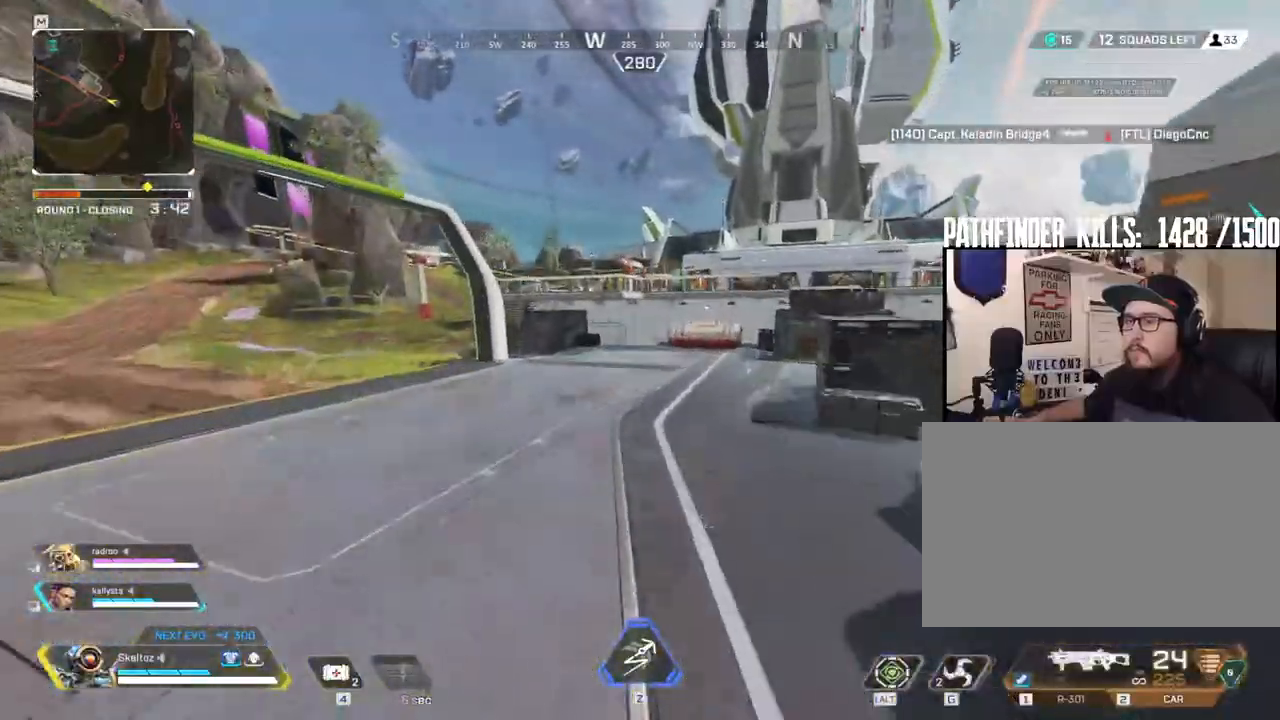
{"keys": ["w"], "mouse": [], "events": []}
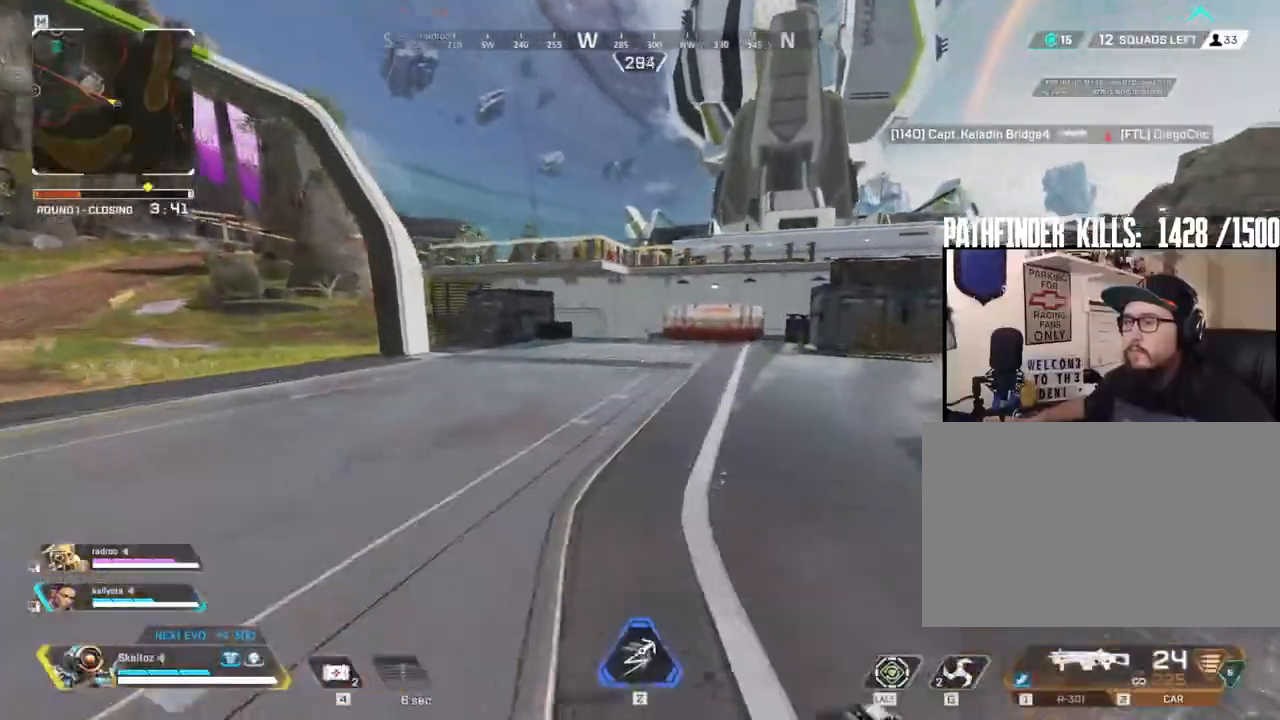
{"keys": ["shift", "w"], "mouse": [], "events": [[233, "shift", "down"]]}
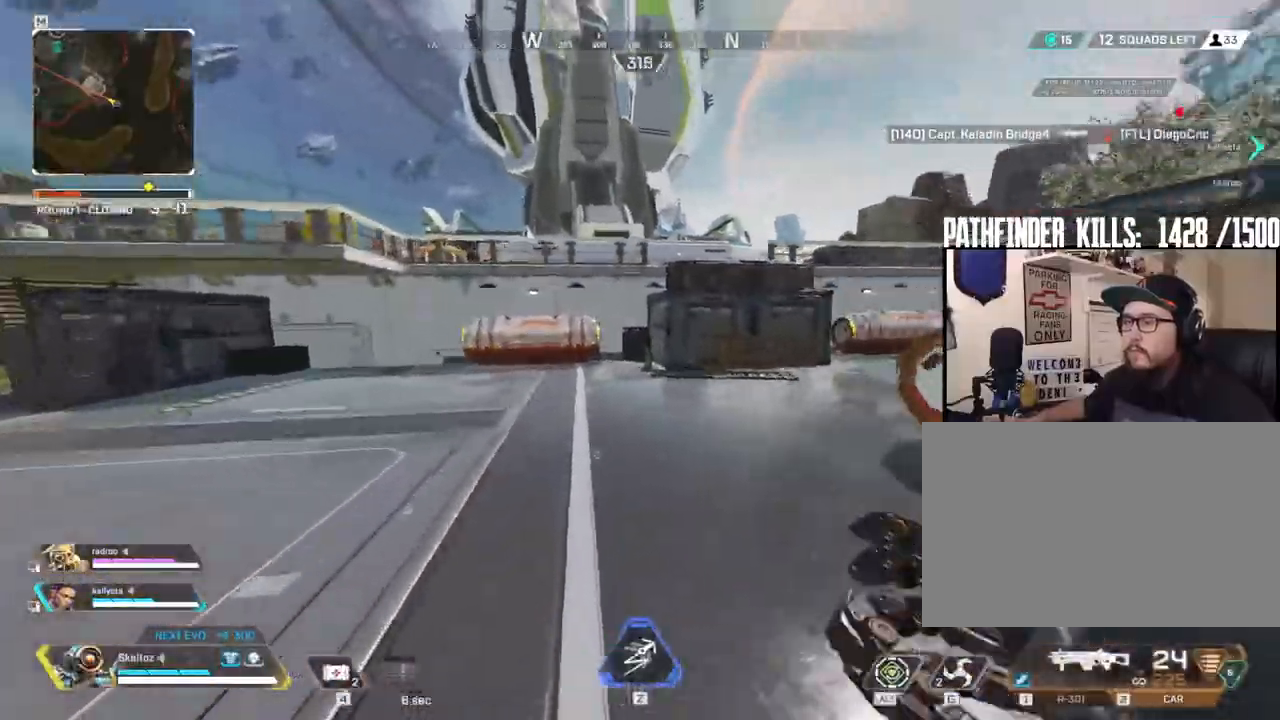
{"keys": ["shift", "w"], "mouse": [], "events": [[250, "e", "down"], [450, "e", "up"]]}
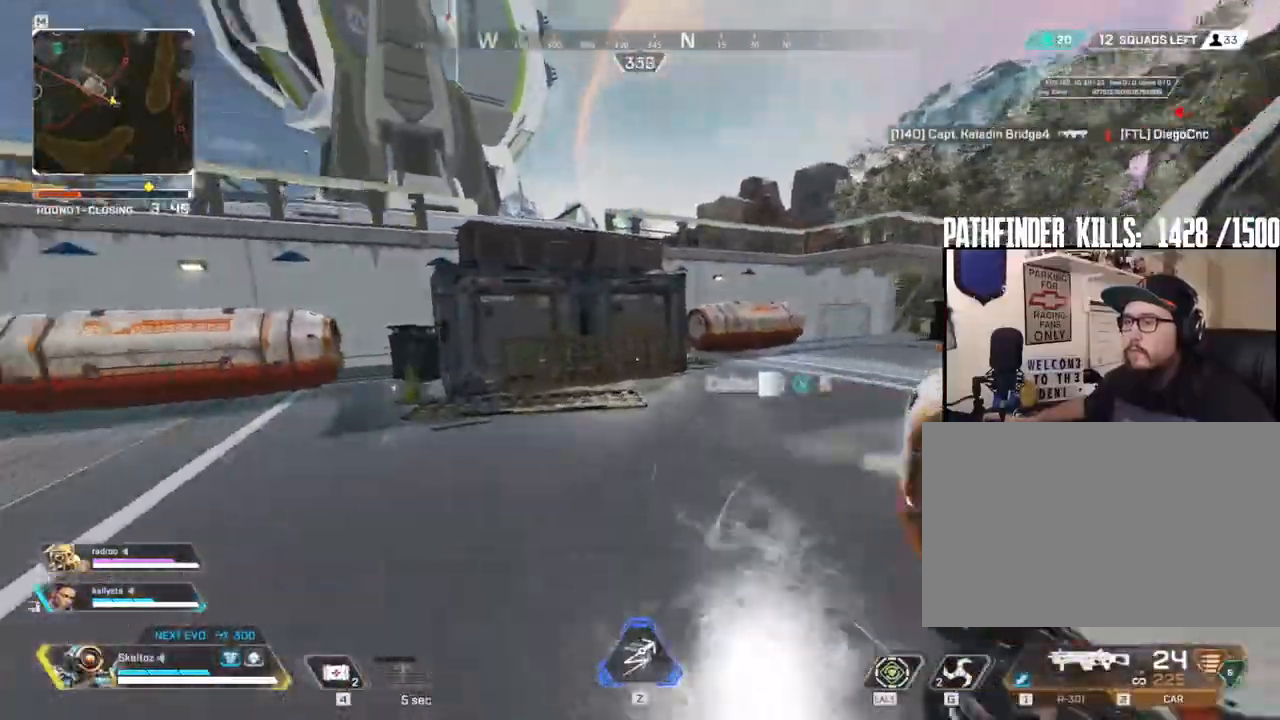
{"keys": ["a"], "mouse": [], "events": [[33, "shift", "up"], [183, "a", "down"], [367, "w", "up"]]}
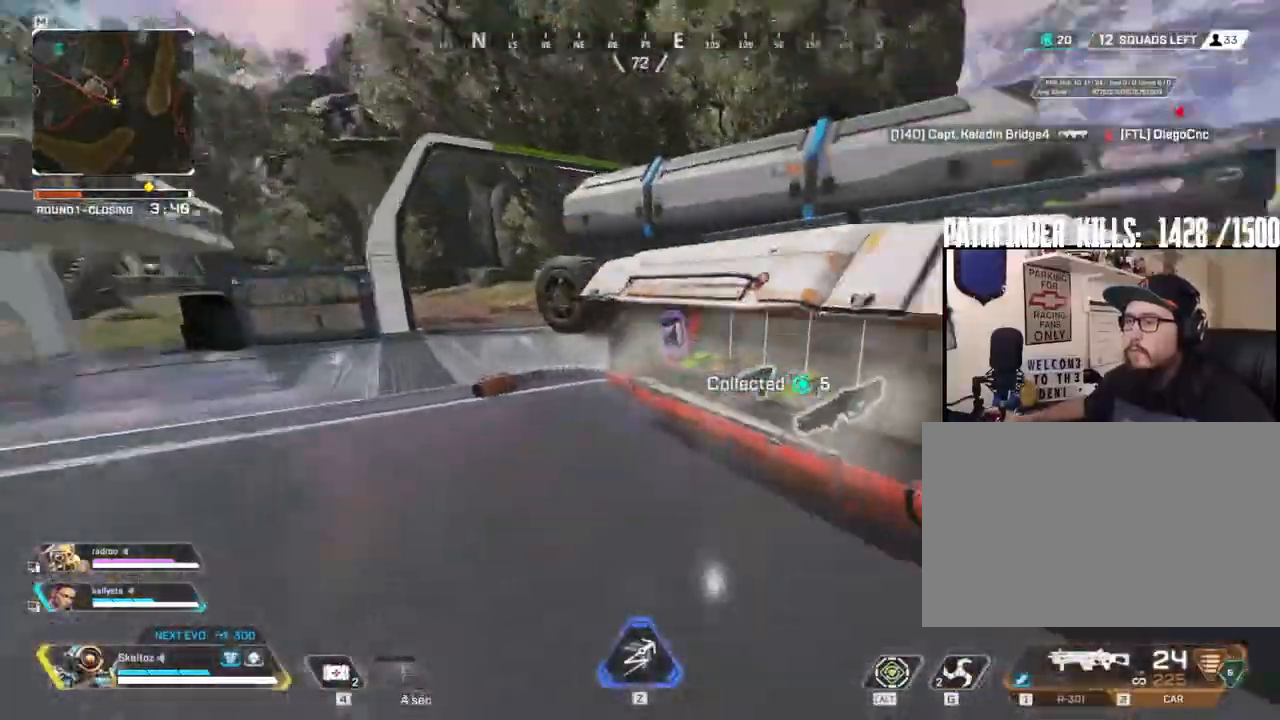
{"keys": ["a", "w"], "mouse": [], "events": [[150, "s", "down"], [150, "space", "down"], [283, "s", "up"], [283, "space", "up"], [467, "w", "down"]]}
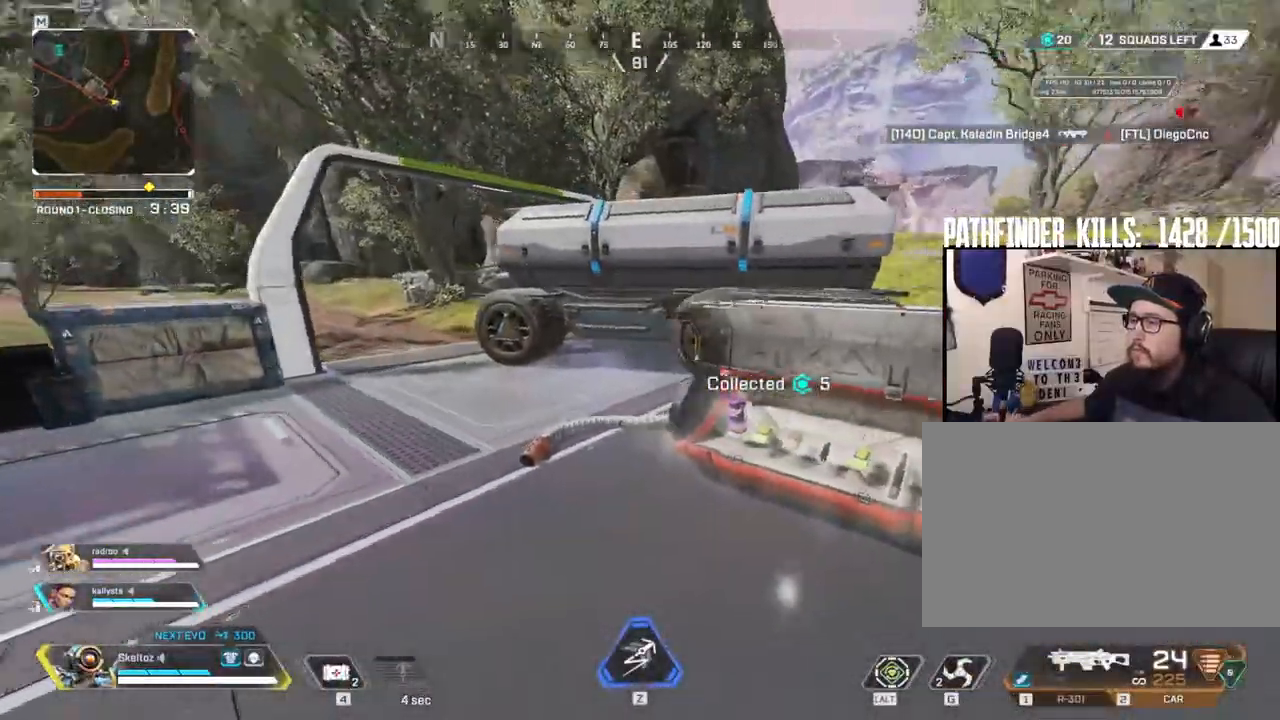
{"keys": ["w"], "mouse": [], "events": [[167, "a", "up"], [167, "shift", "down"], [450, "shift", "up"]]}
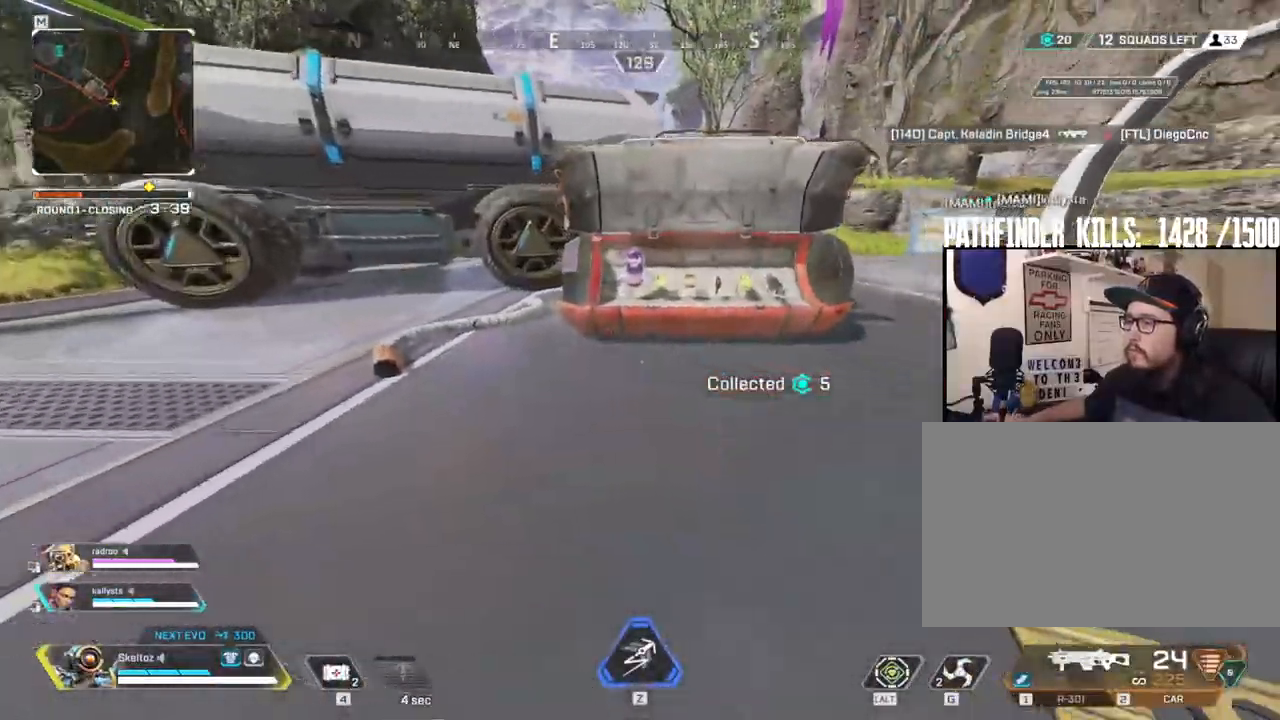
{"keys": ["e", "w"], "mouse": [], "events": [[267, "ctrl", "down"], [417, "ctrl", "up"], [500, "e", "down"]]}
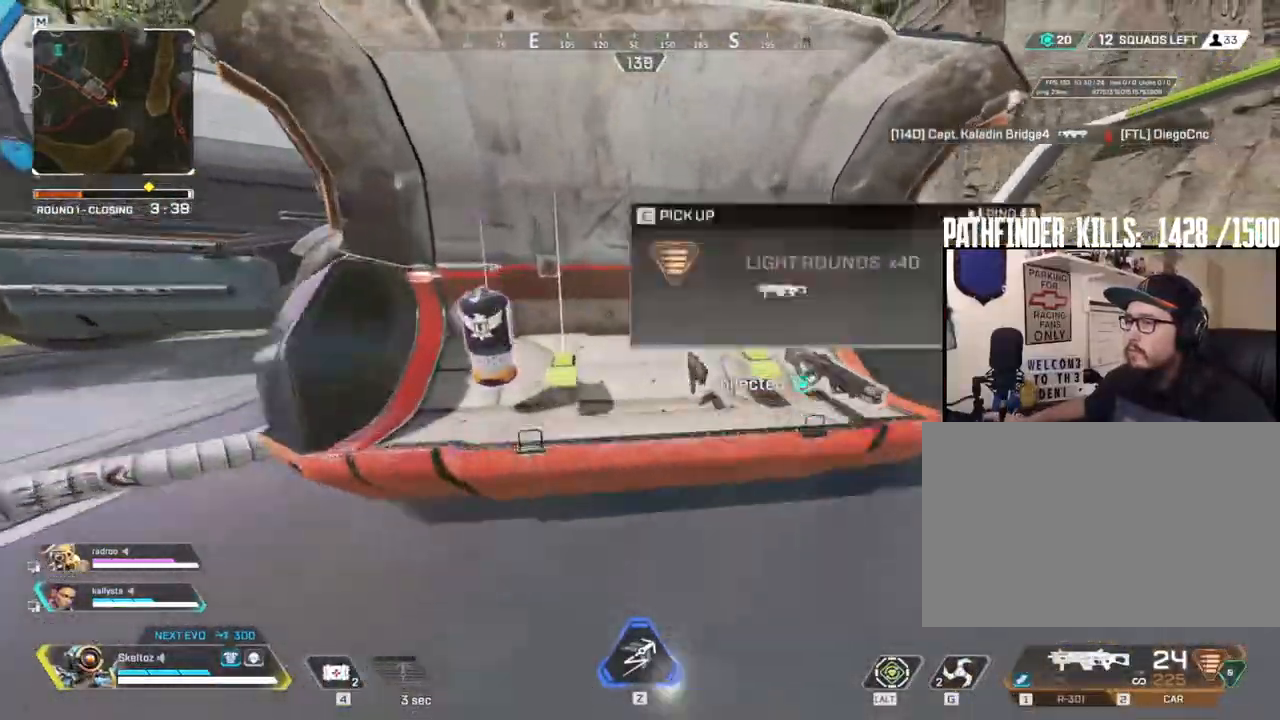
{"keys": ["a", "w"], "mouse": [], "events": [[117, "e", "up"], [200, "a", "down"], [217, "e", "down"], [367, "w", "up"], [500, "e", "up"], [500, "w", "down"]]}
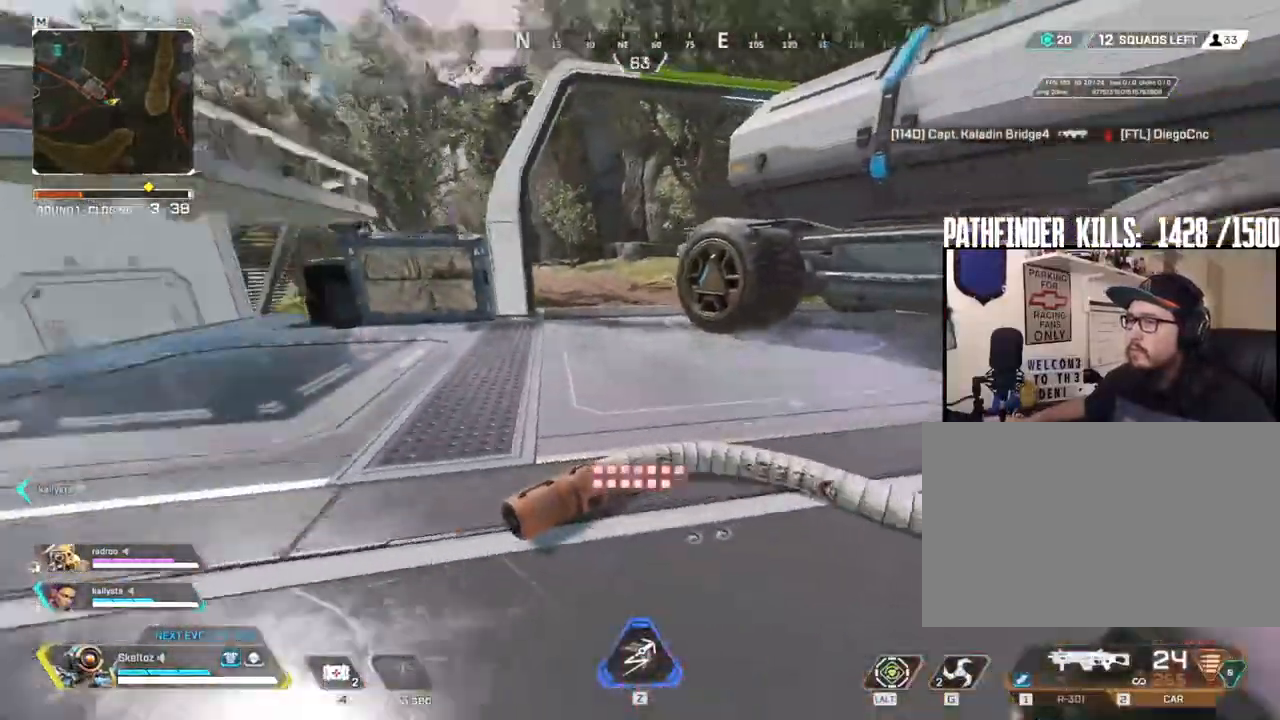
{"keys": ["shift", "w"], "mouse": [], "events": [[33, "a", "up"], [167, "shift", "down"]]}
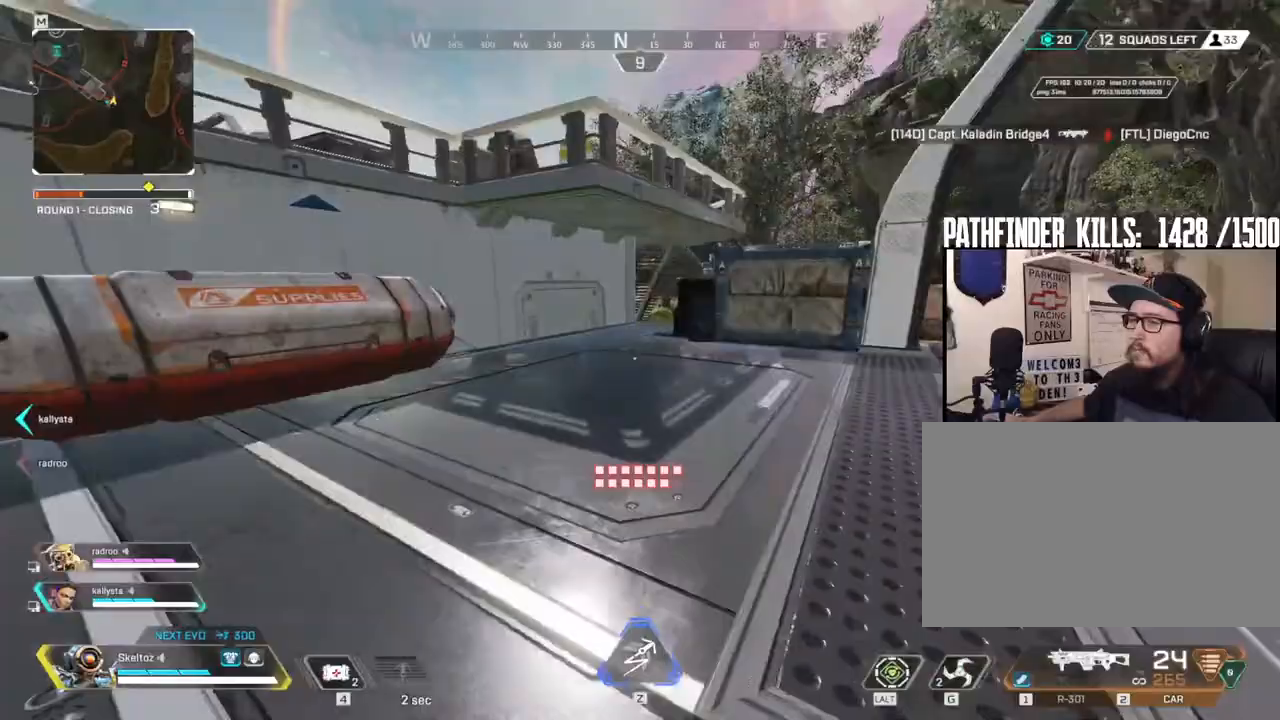
{"keys": ["w"], "mouse": [], "events": [[367, "shift", "up"]]}
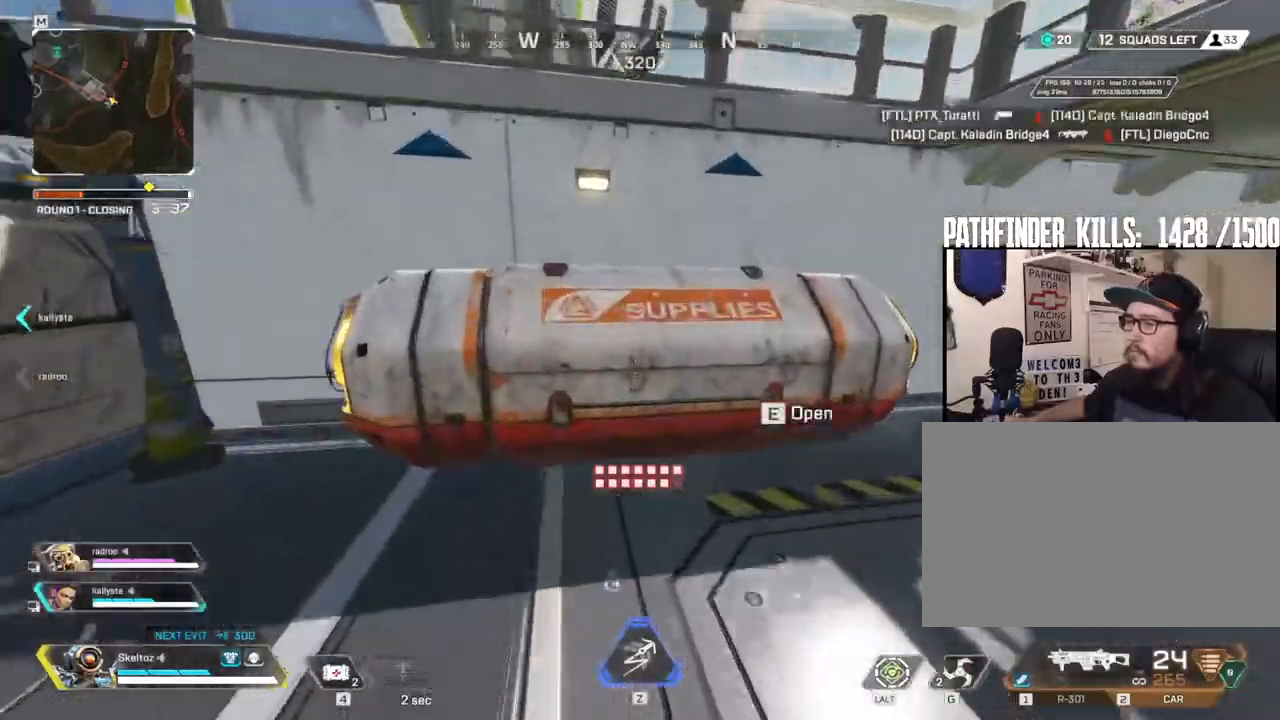
{"keys": ["s"], "mouse": [], "events": [[50, "e", "down"], [100, "w", "up"], [250, "e", "up"], [250, "s", "down"]]}
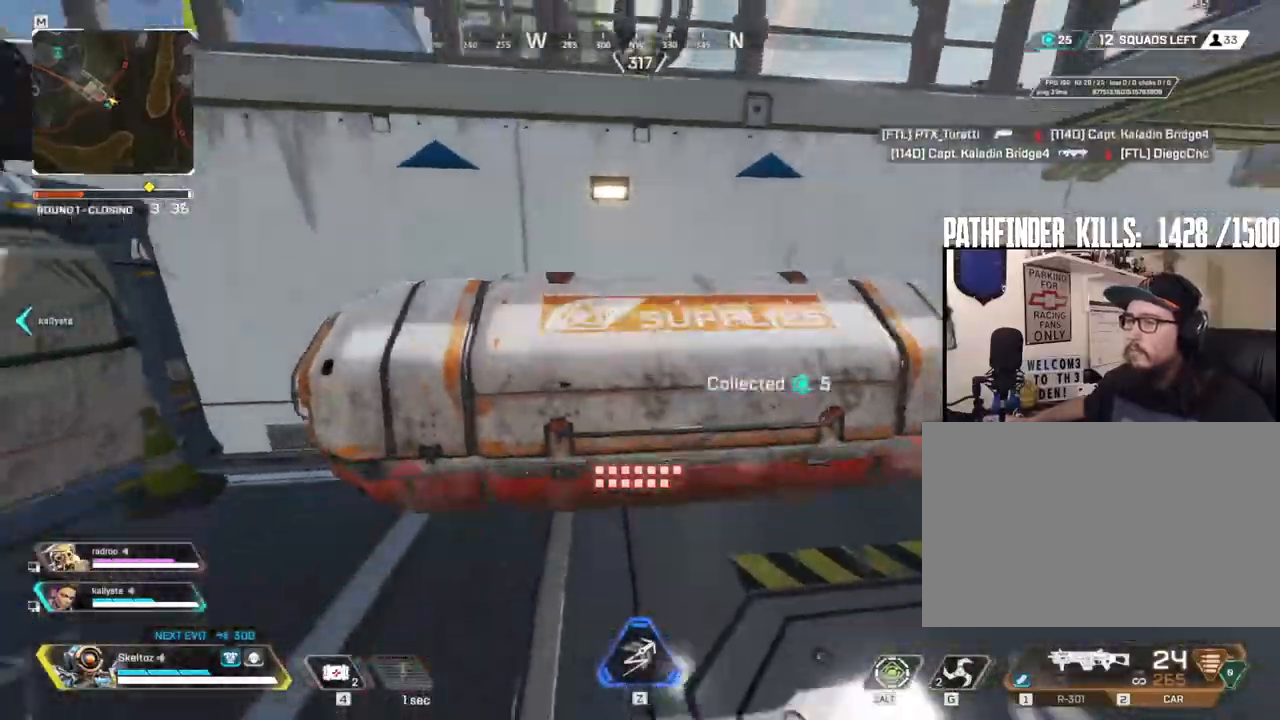
{"keys": ["a", "w"], "mouse": [], "events": [[67, "d", "down"], [117, "s", "up"], [350, "d", "up"], [350, "w", "down"], [450, "a", "down"]]}
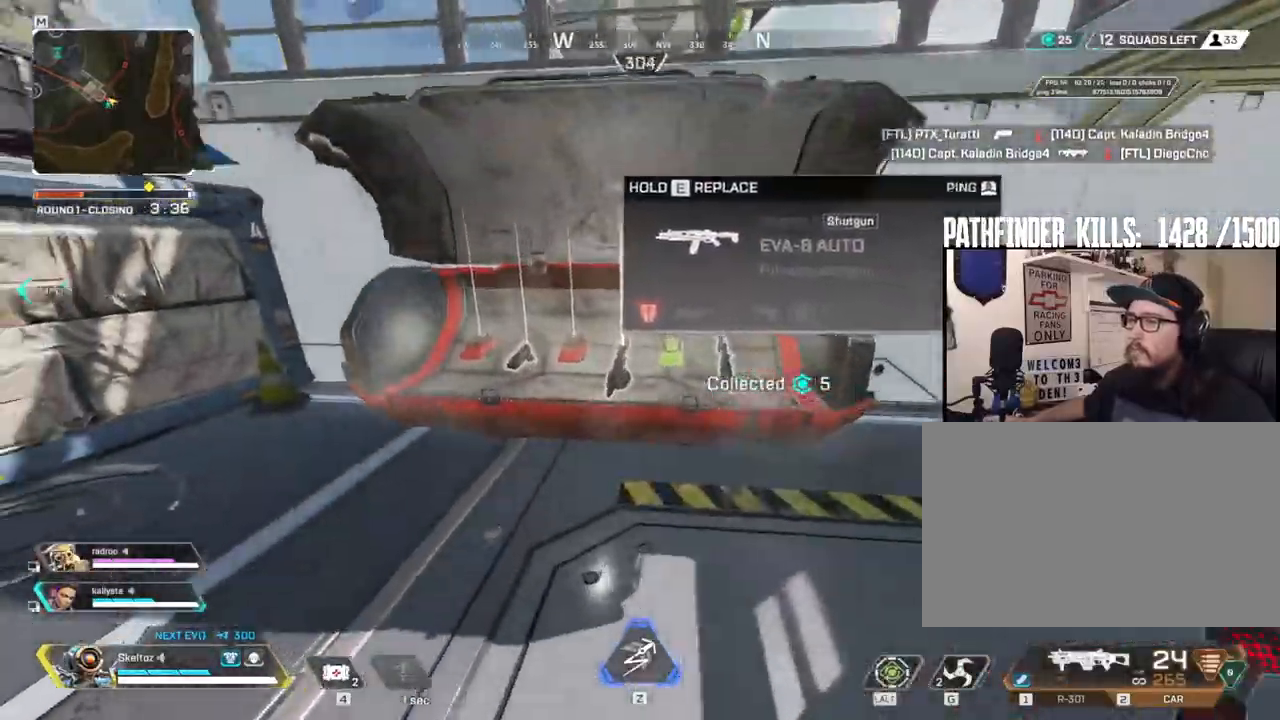
{"keys": ["shift", "w"], "mouse": [], "events": [[233, "shift", "down"], [367, "a", "up"]]}
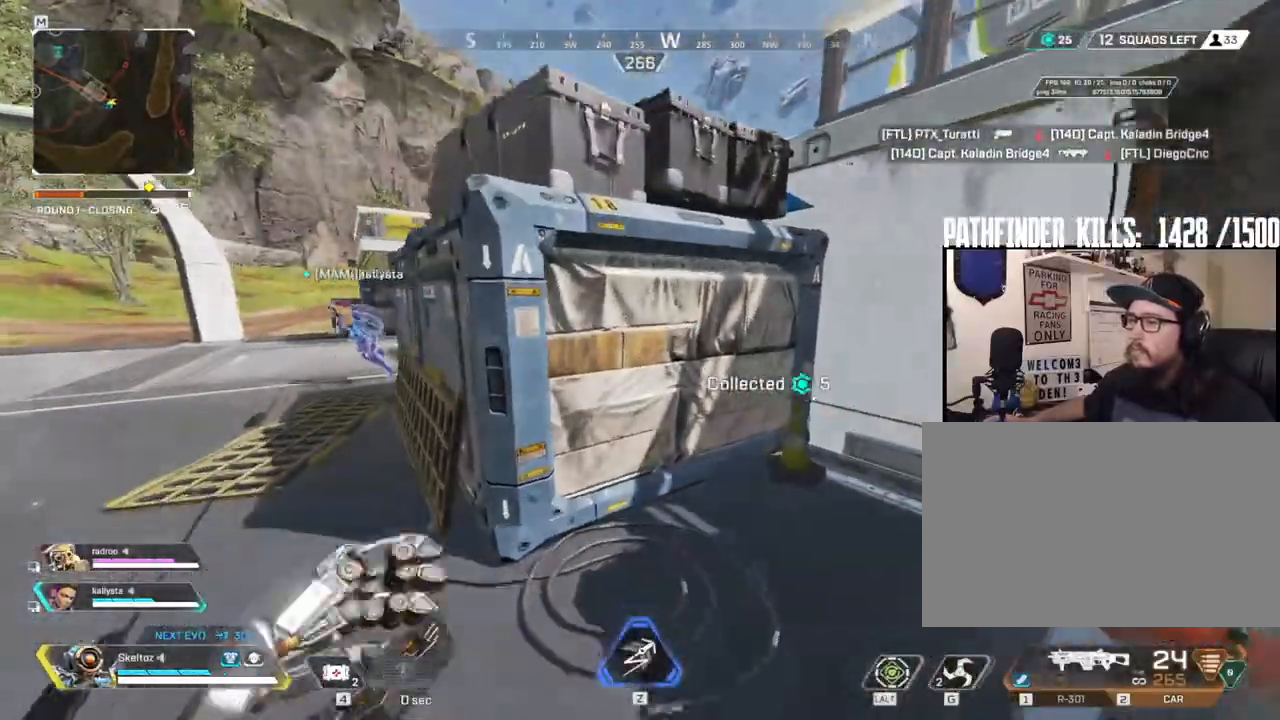
{"keys": ["shift", "space", "w"], "mouse": [], "events": [[200, "space", "down"]]}
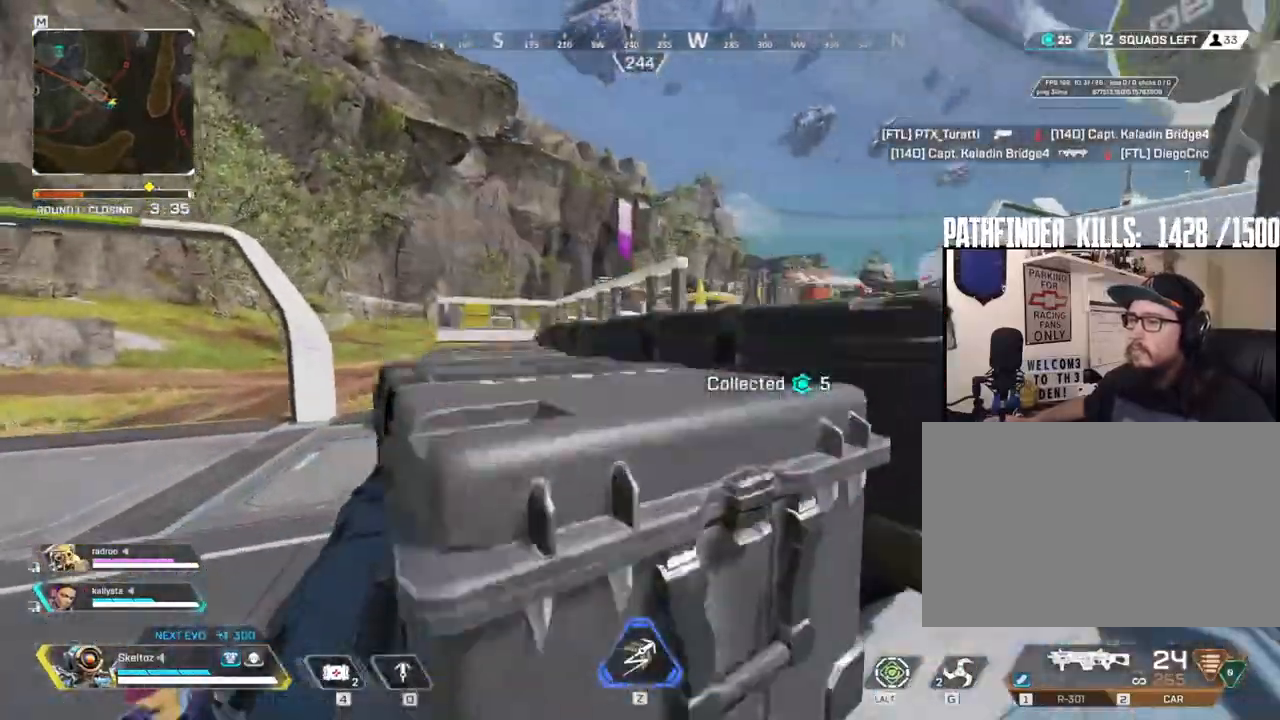
{"keys": ["w"], "mouse": [], "events": [[167, "space", "up"], [400, "shift", "up"]]}
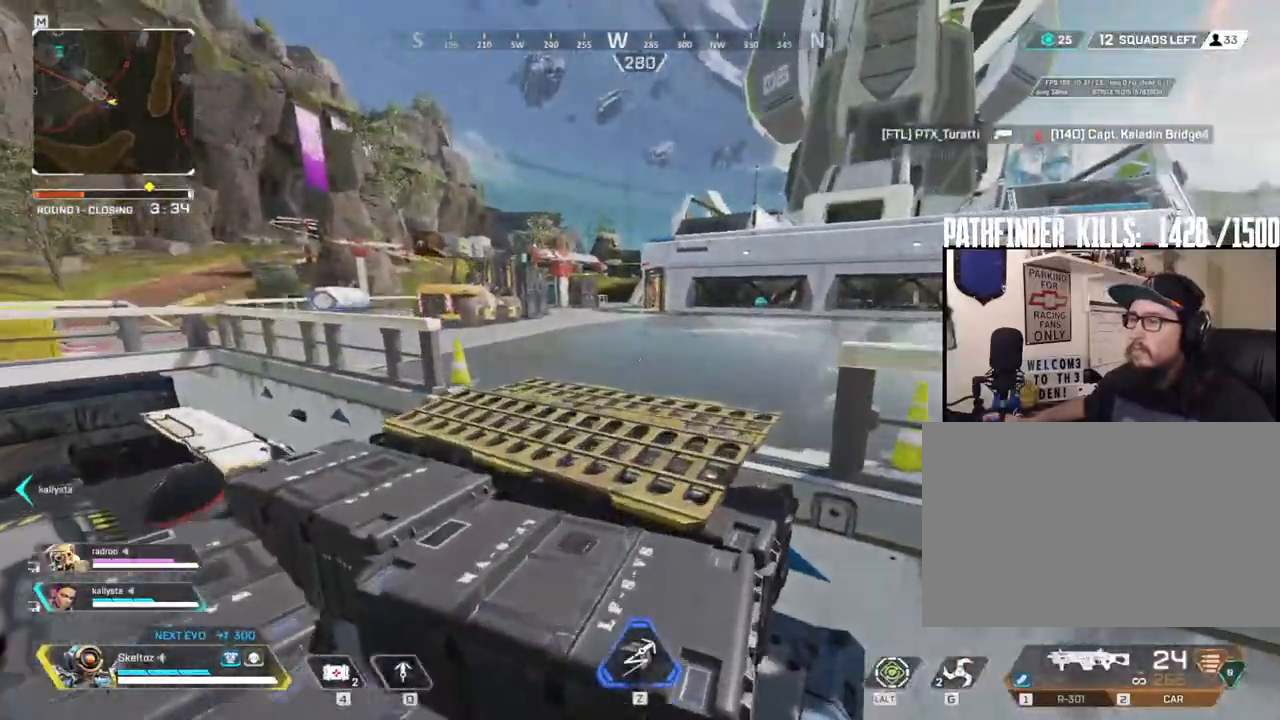
{"keys": ["w"], "mouse": [], "events": [[33, "space", "down"], [217, "space", "up"]]}
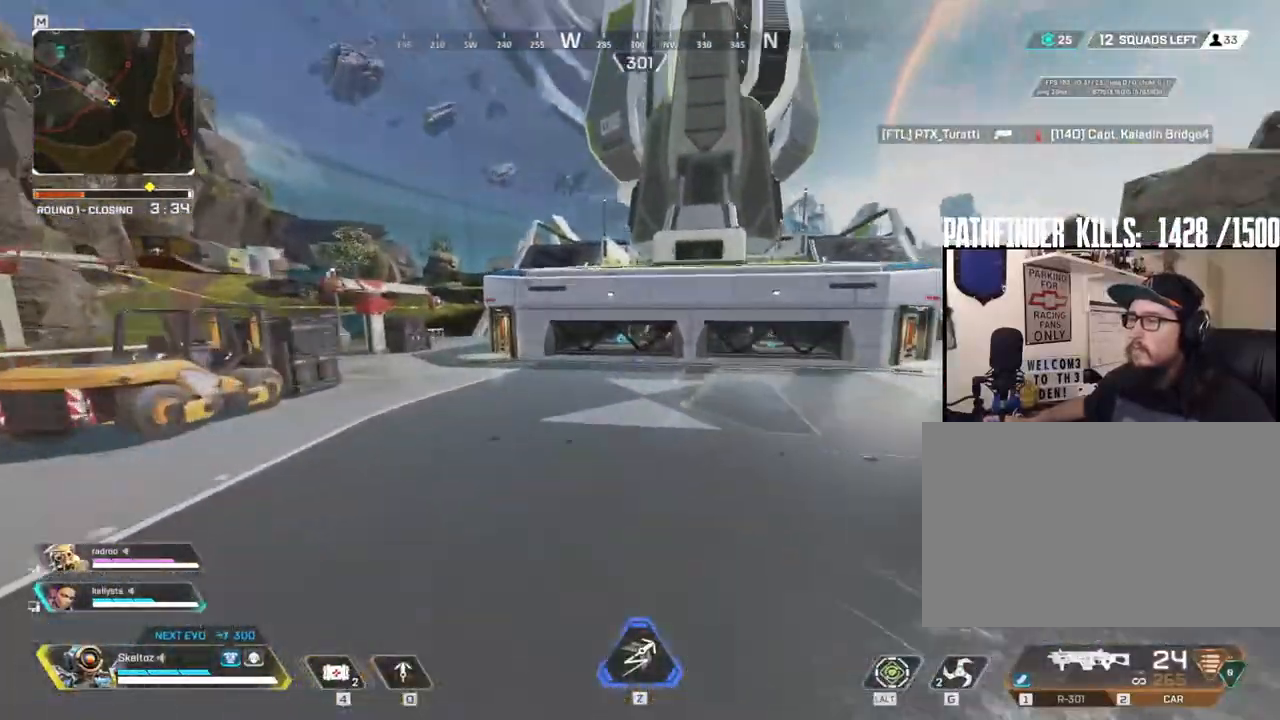
{"keys": [], "mouse": [], "events": [[250, "w", "up"]]}
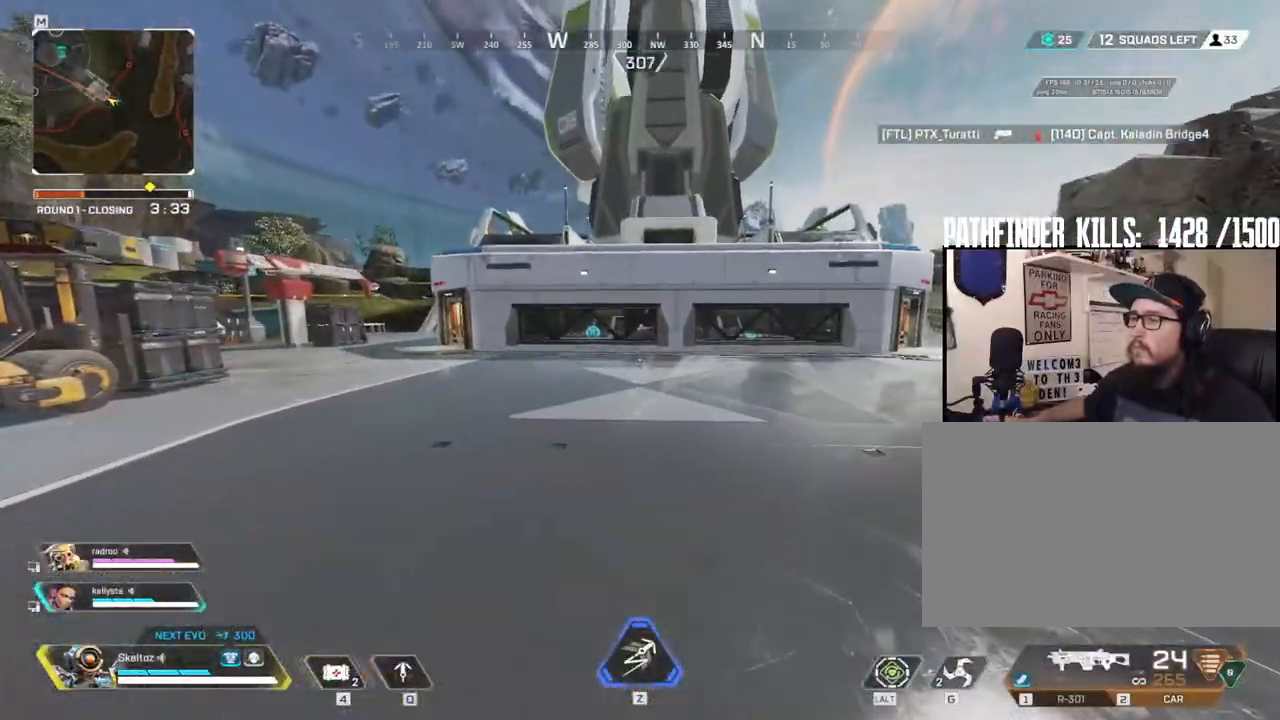
{"keys": ["q", "s", "space"], "mouse": [], "events": [[67, "q", "down"], [267, "s", "down"], [483, "space", "down"]]}
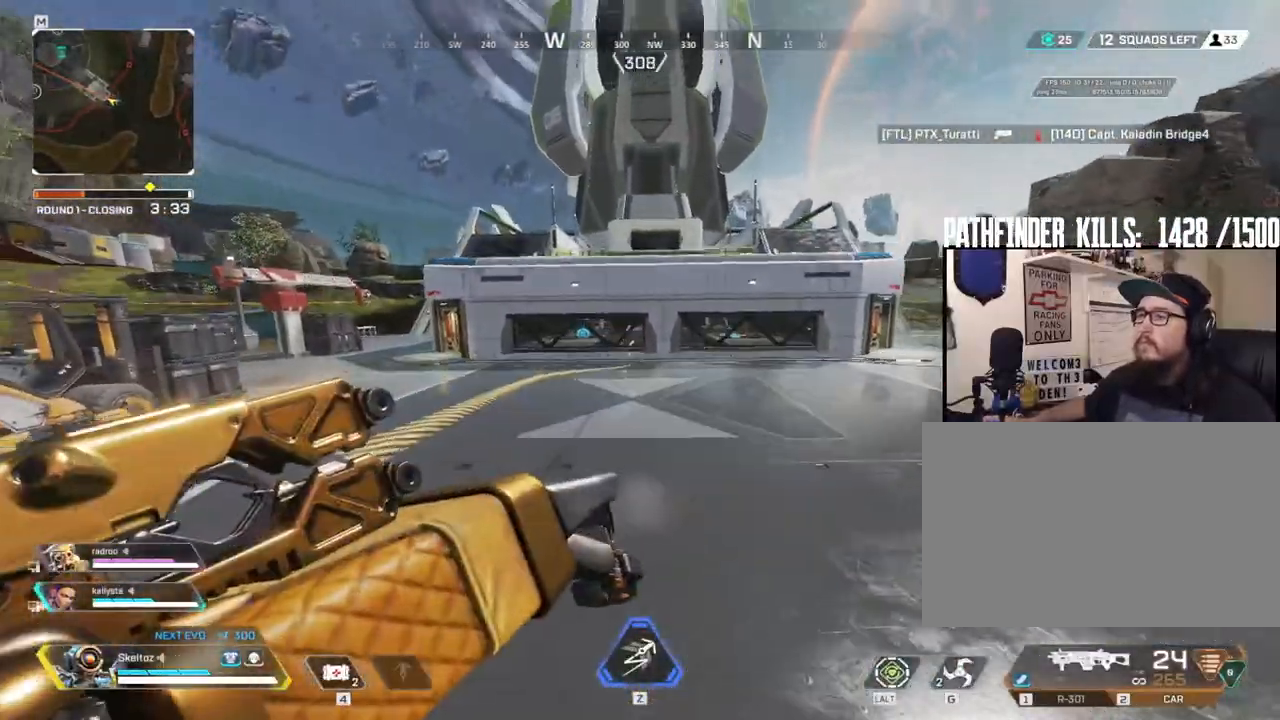
{"keys": ["d", "q", "space", "w"], "mouse": [], "events": [[33, "s", "up"], [83, "d", "down"], [167, "w", "down"]]}
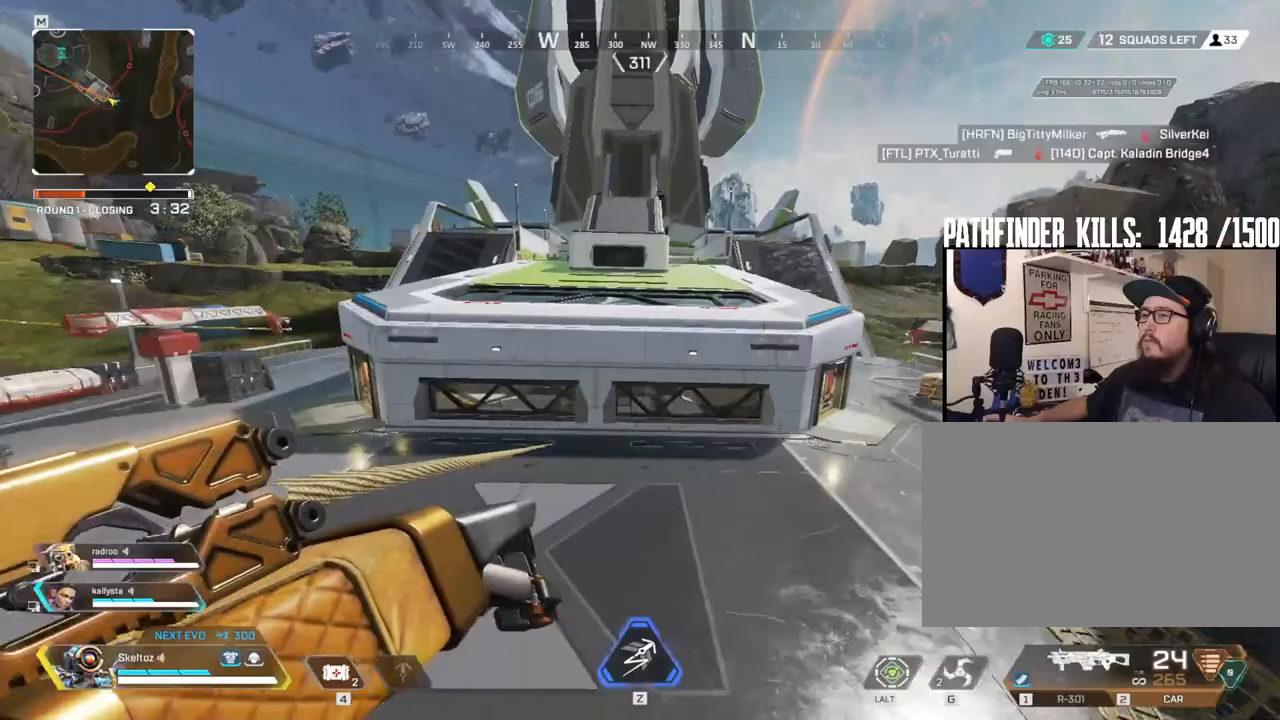
{"keys": ["d", "q", "space", "w"], "mouse": [], "events": []}